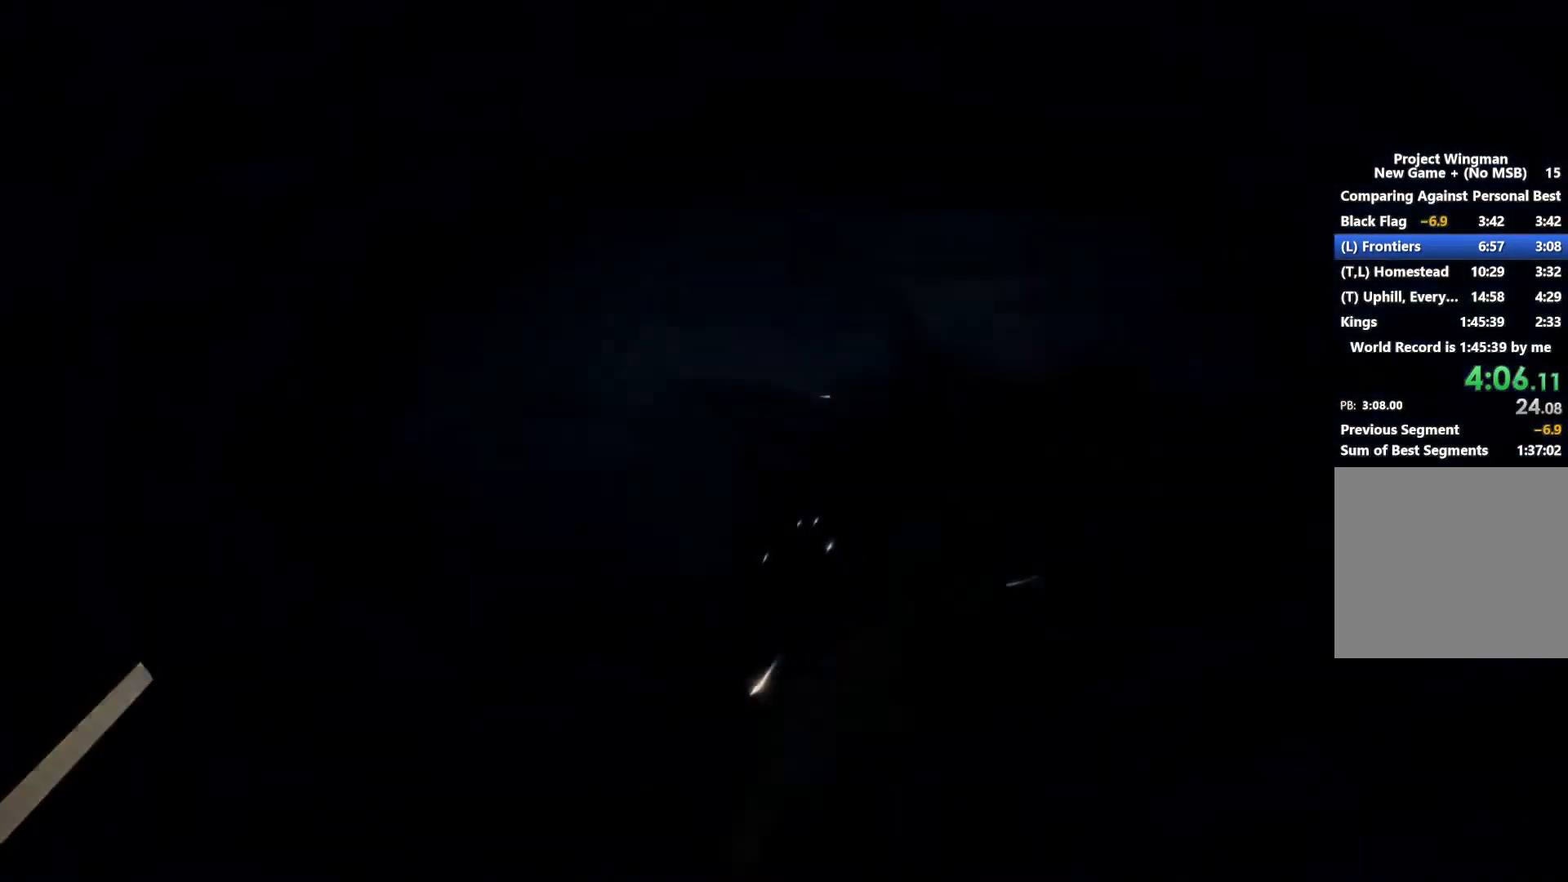
Gameplay with a controller (Xbox layout); each line is a JSON object with the inputs held at the frame after it. "button_events" lists button changes between this image and that frame as [ms after this image, input, new state], when the widget could be followed in between (sticks are given only as held states).
{"buttons": ["R2"], "left_stick": "center", "right_stick": "center", "button_events": [[400, "R2", "down"]]}
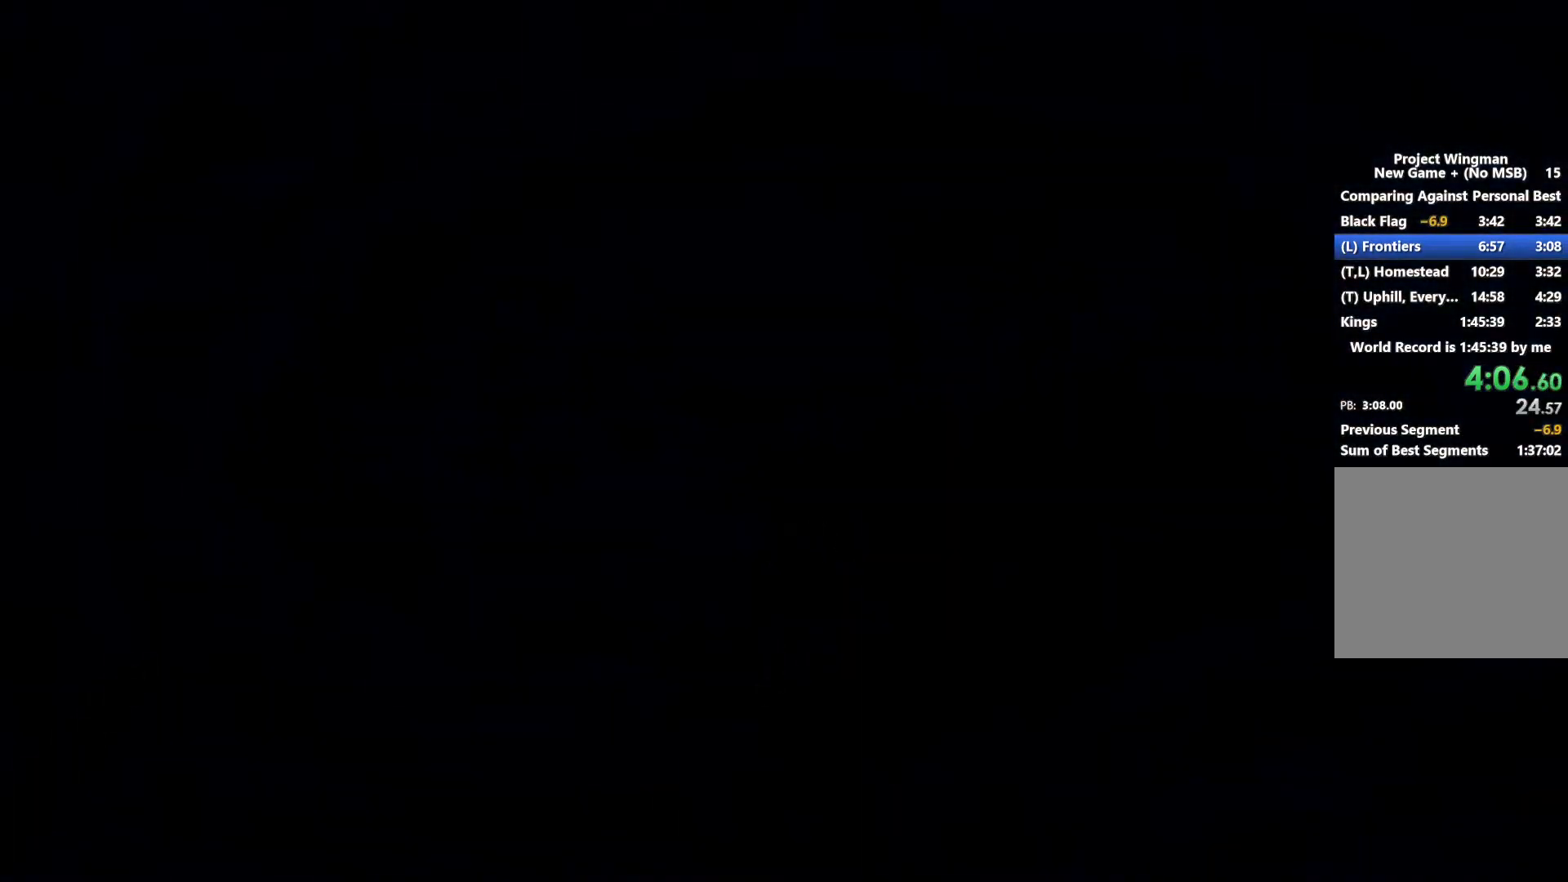
{"buttons": ["R2"], "left_stick": "center", "right_stick": "center", "button_events": []}
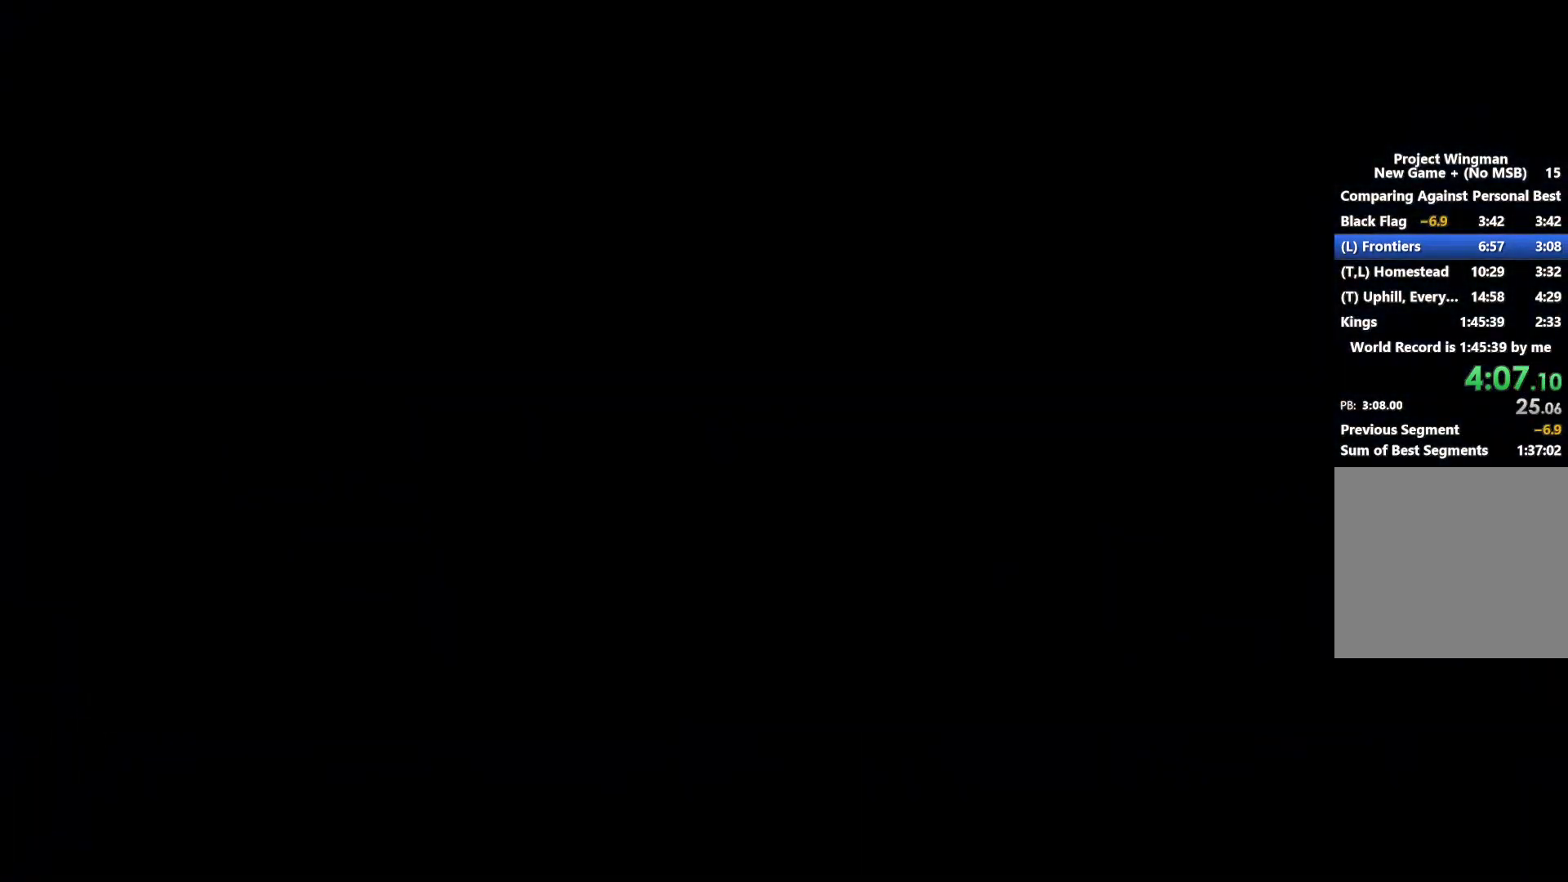
{"buttons": ["R2"], "left_stick": "center", "right_stick": "center", "button_events": []}
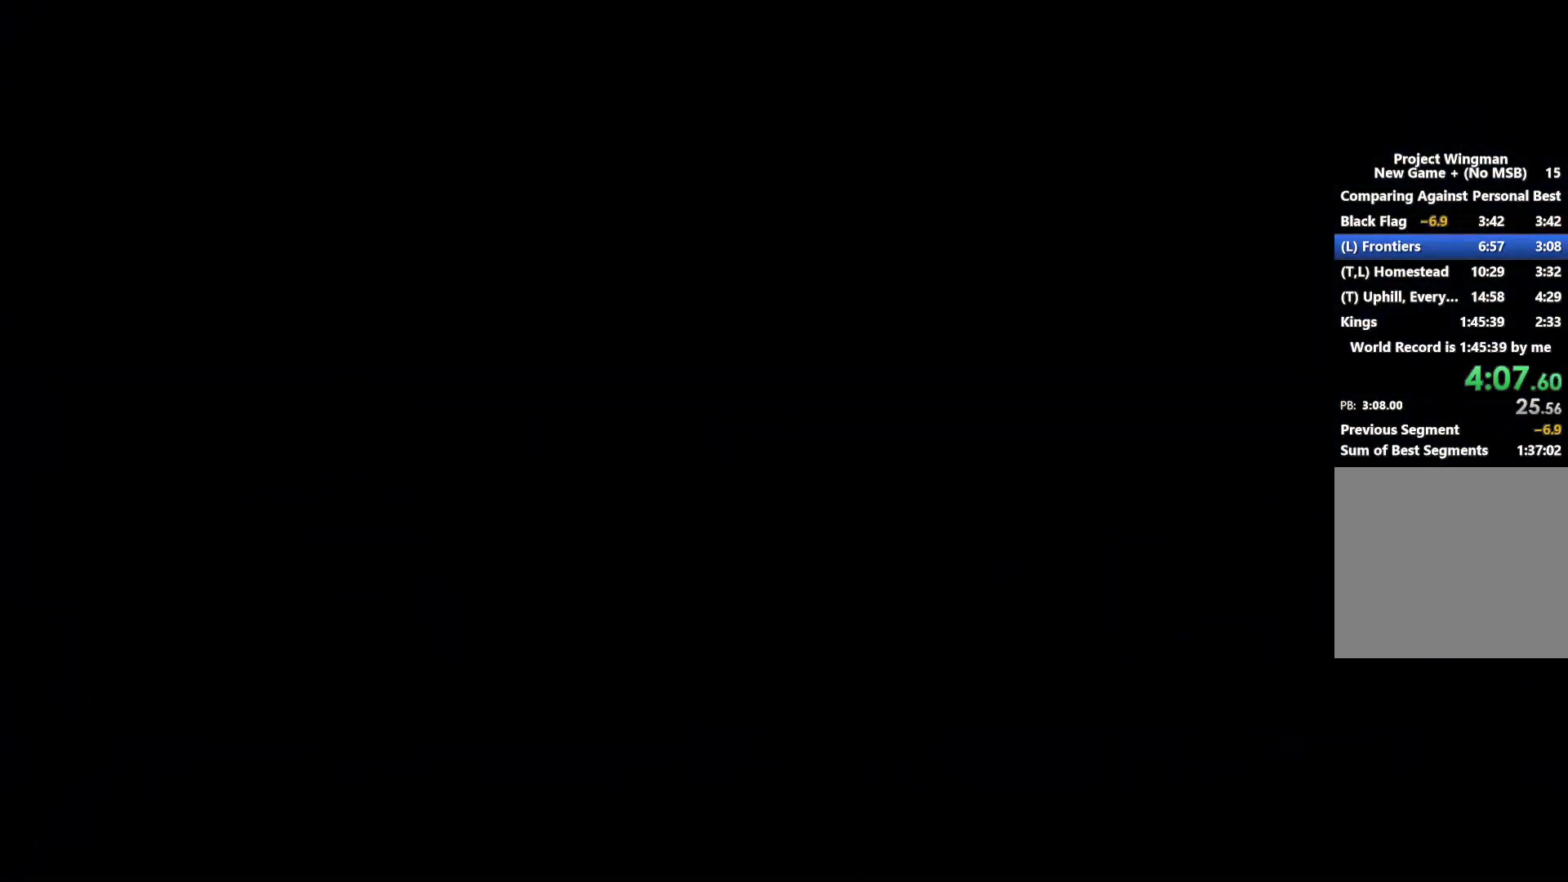
{"buttons": ["R2"], "left_stick": "center", "right_stick": "center", "button_events": []}
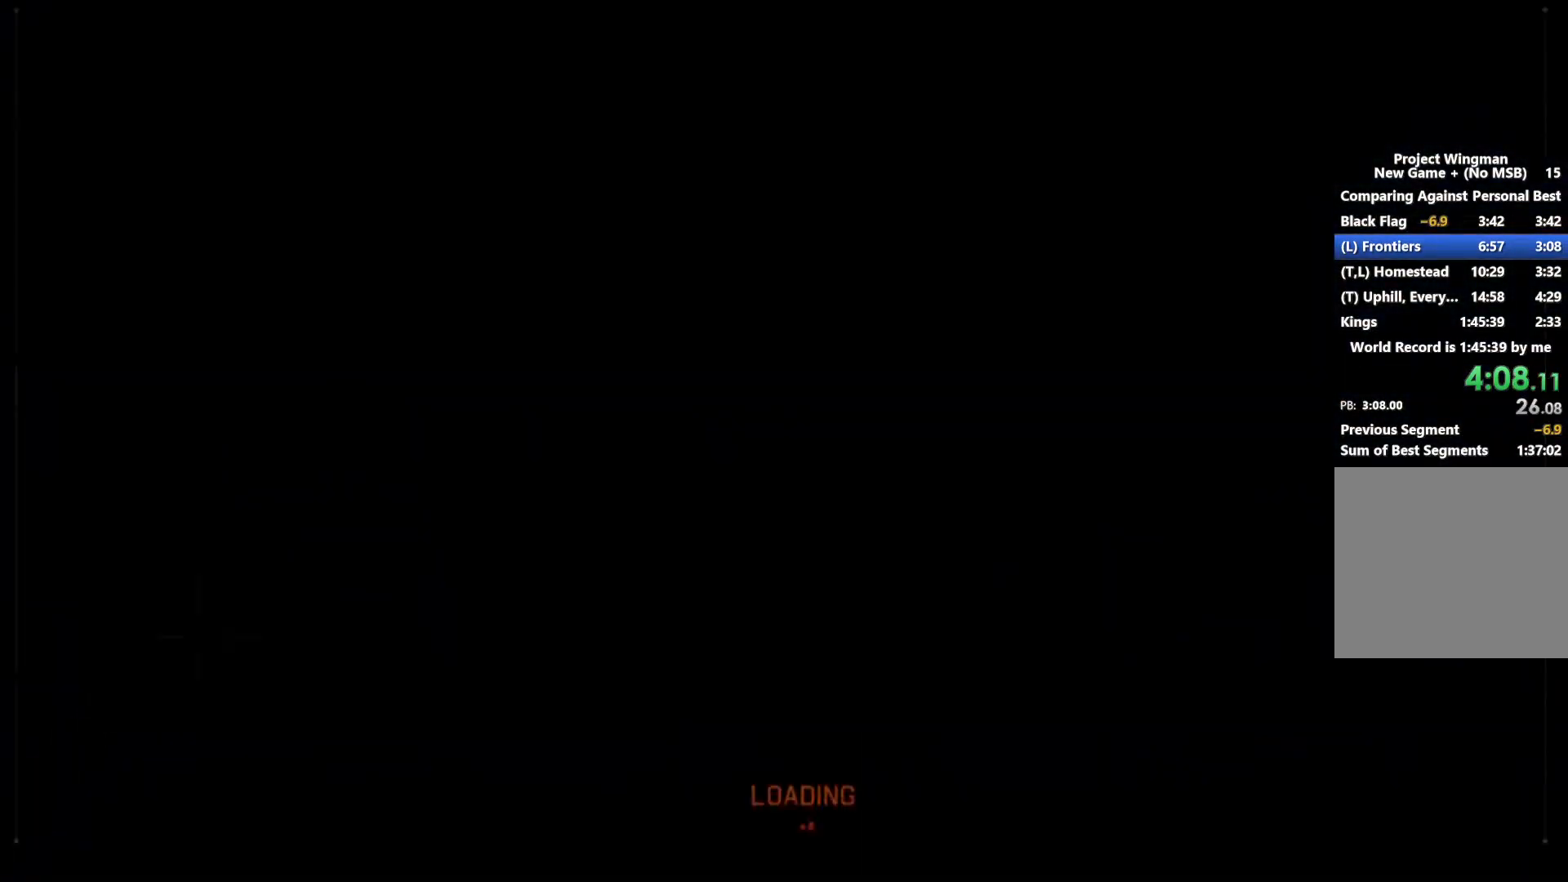
{"buttons": ["R2", "START"], "left_stick": "center", "right_stick": "center", "button_events": [[400, "START", "down"]]}
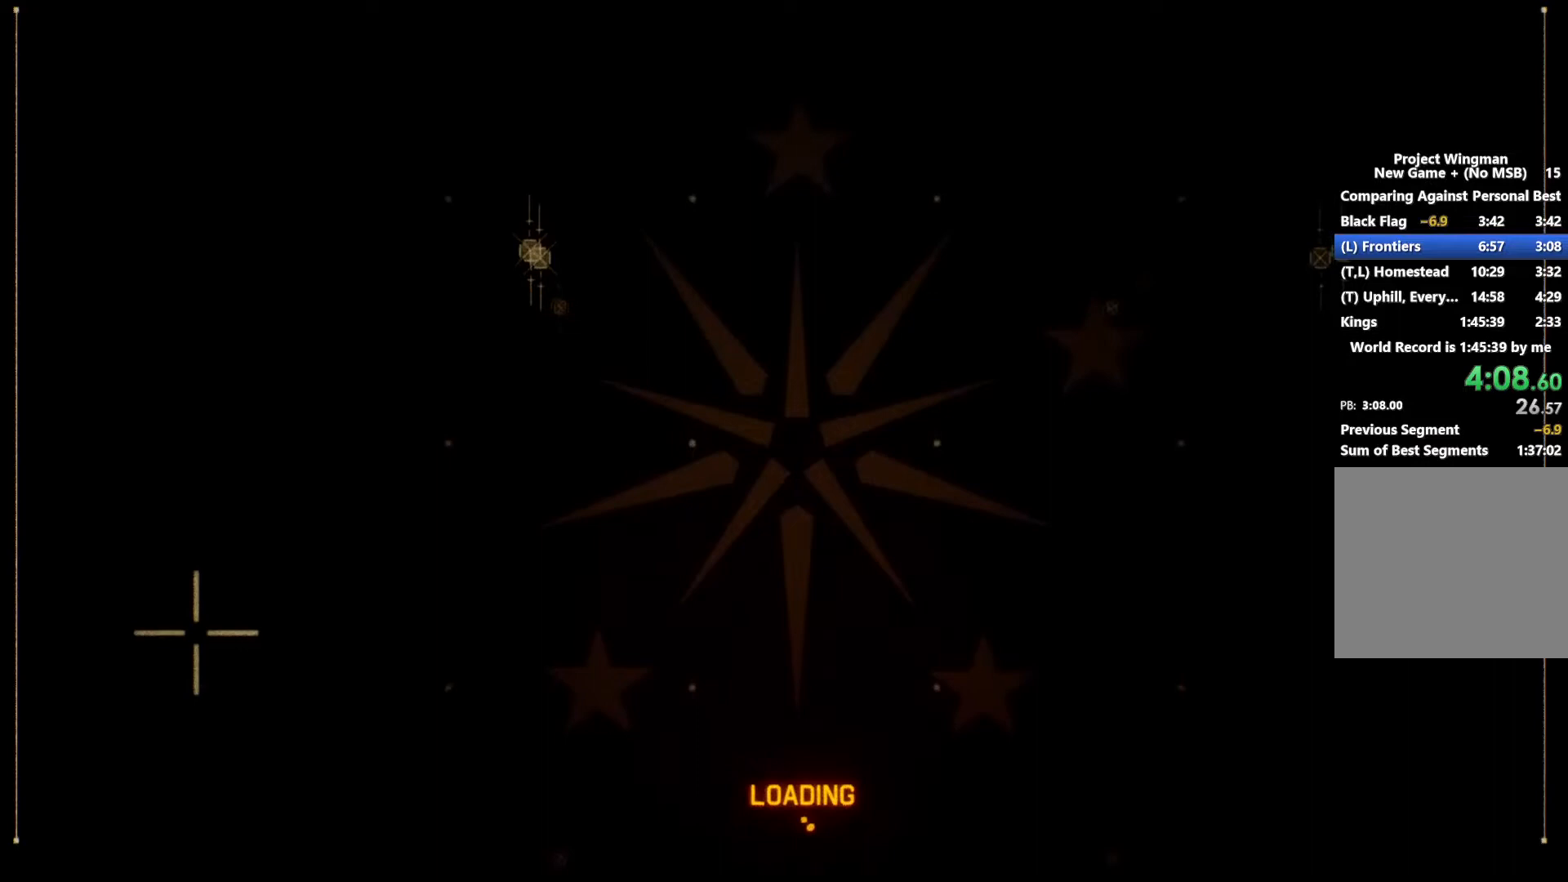
{"buttons": ["R2"], "left_stick": "center", "right_stick": "center", "button_events": [[33, "START", "up"], [133, "START", "down"], [200, "START", "up"], [267, "START", "down"], [500, "START", "up"]]}
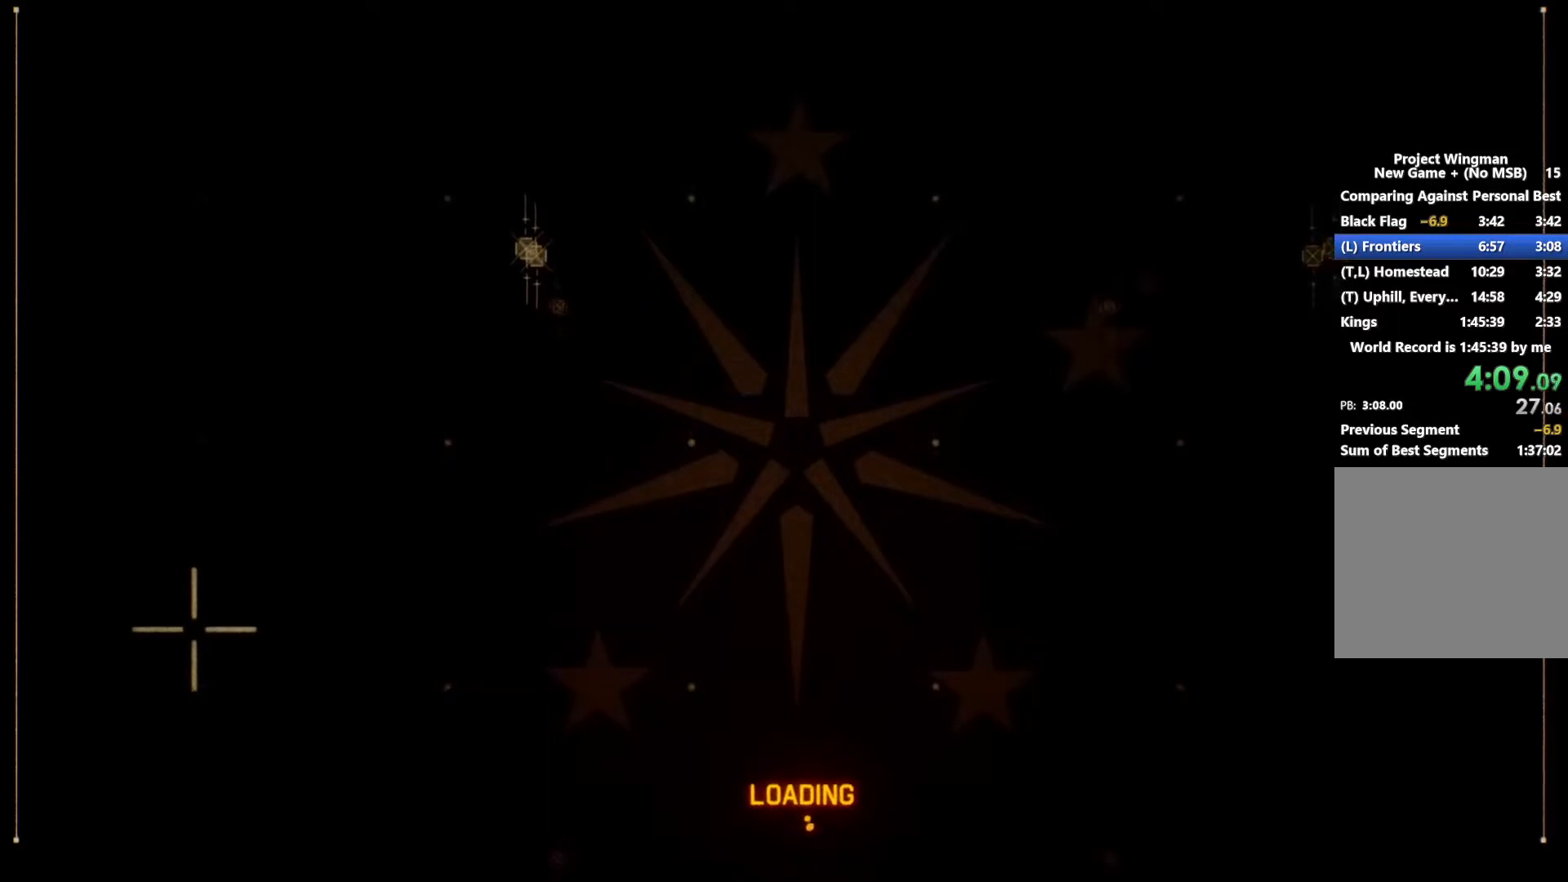
{"buttons": ["R2"], "left_stick": "center", "right_stick": "center", "button_events": [[67, "START", "down"], [133, "START", "up"], [200, "START", "down"], [300, "START", "up"], [367, "START", "down"], [433, "START", "up"]]}
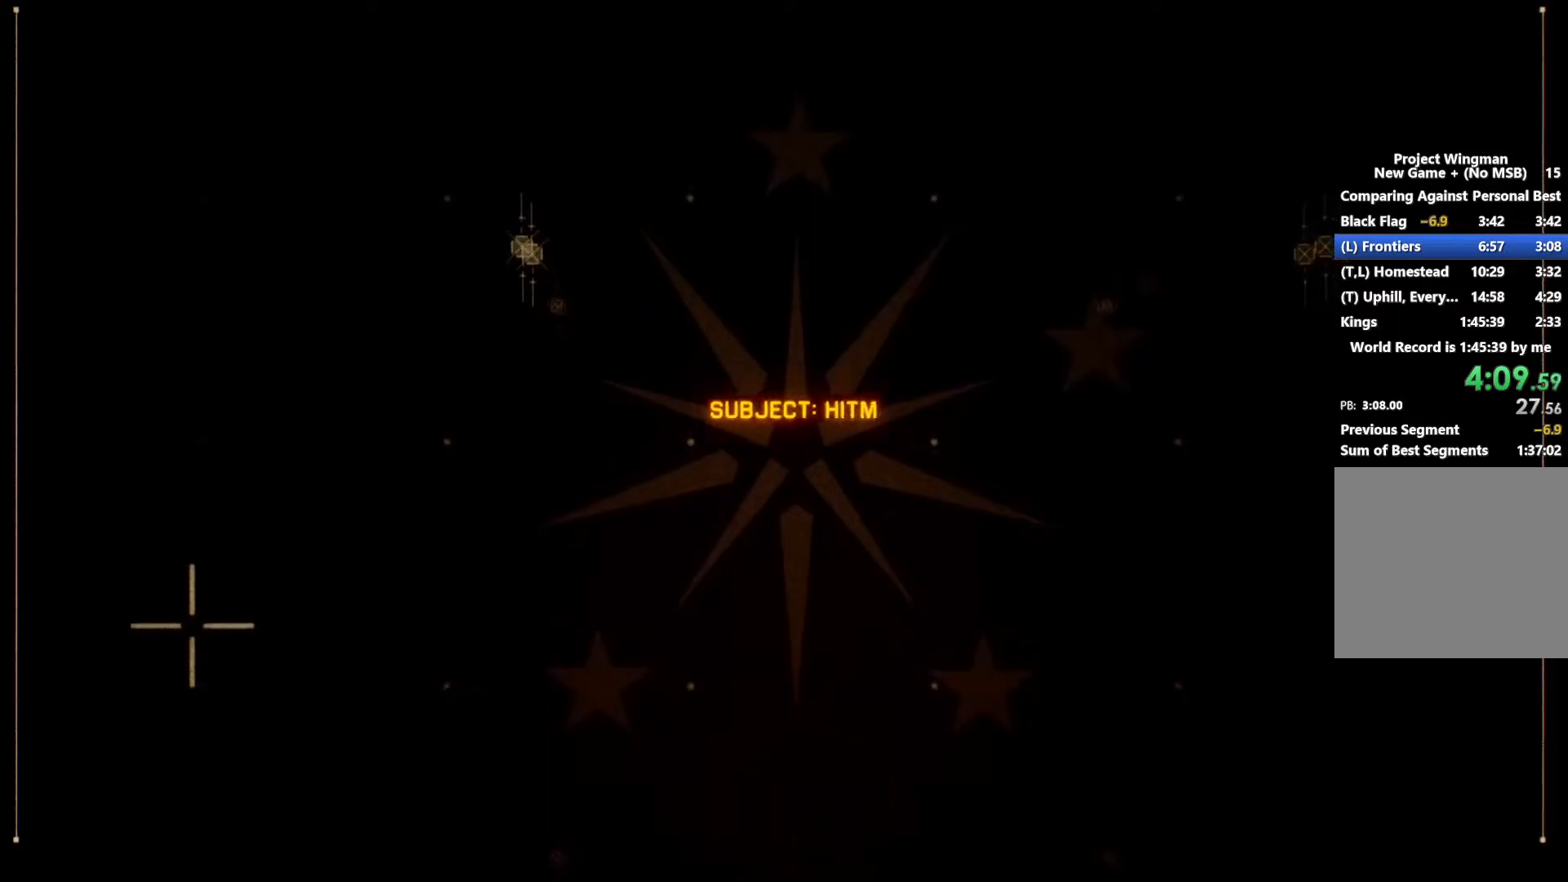
{"buttons": ["R2"], "left_stick": "center", "right_stick": "center", "button_events": []}
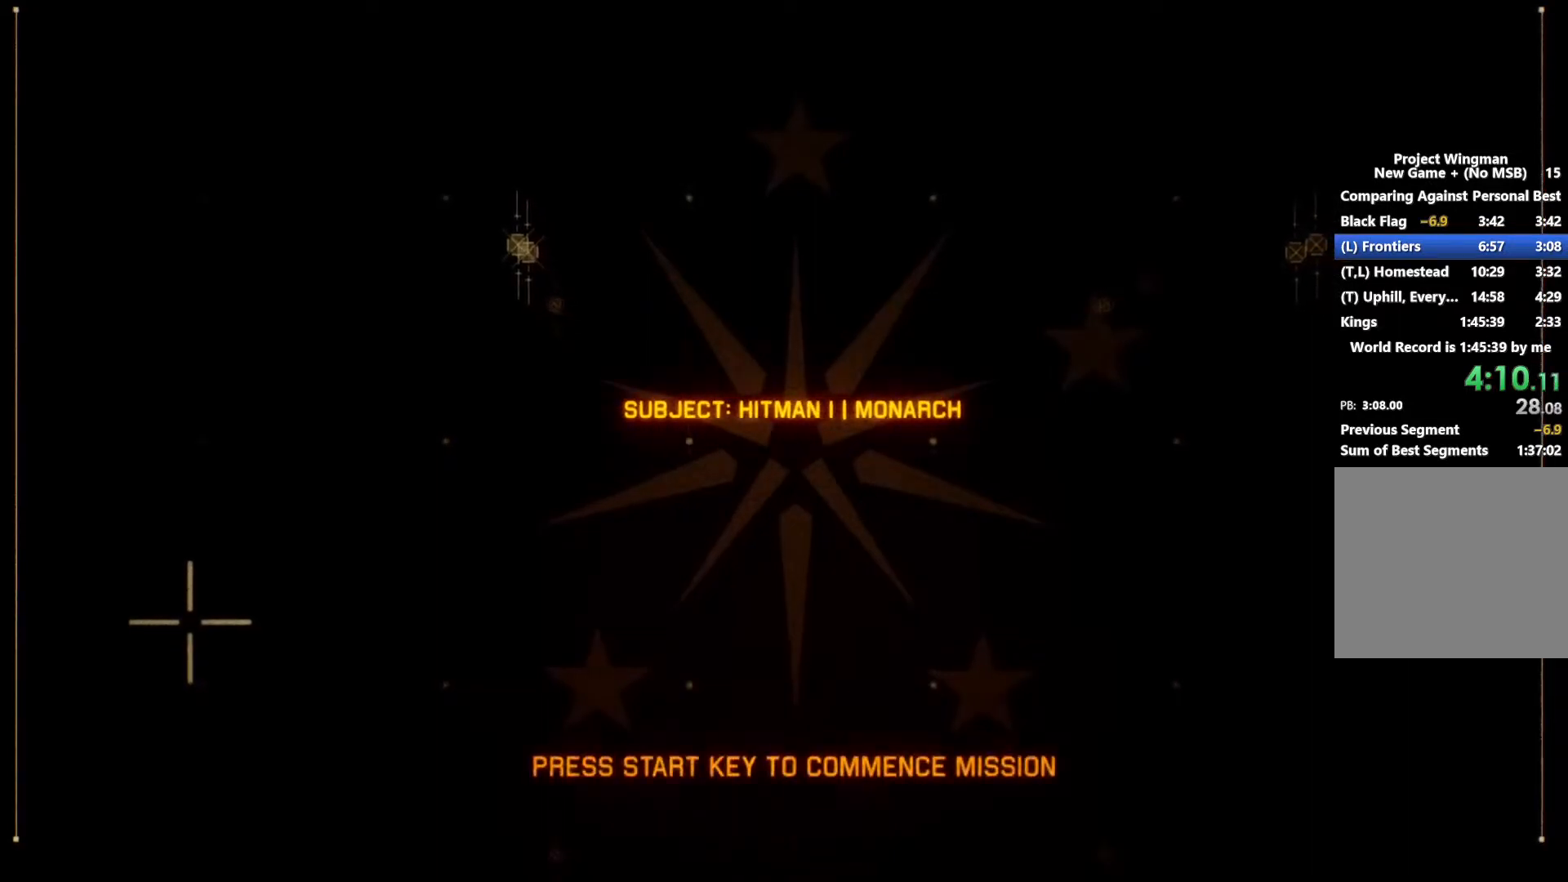
{"buttons": ["R2"], "left_stick": "center", "right_stick": "center", "button_events": []}
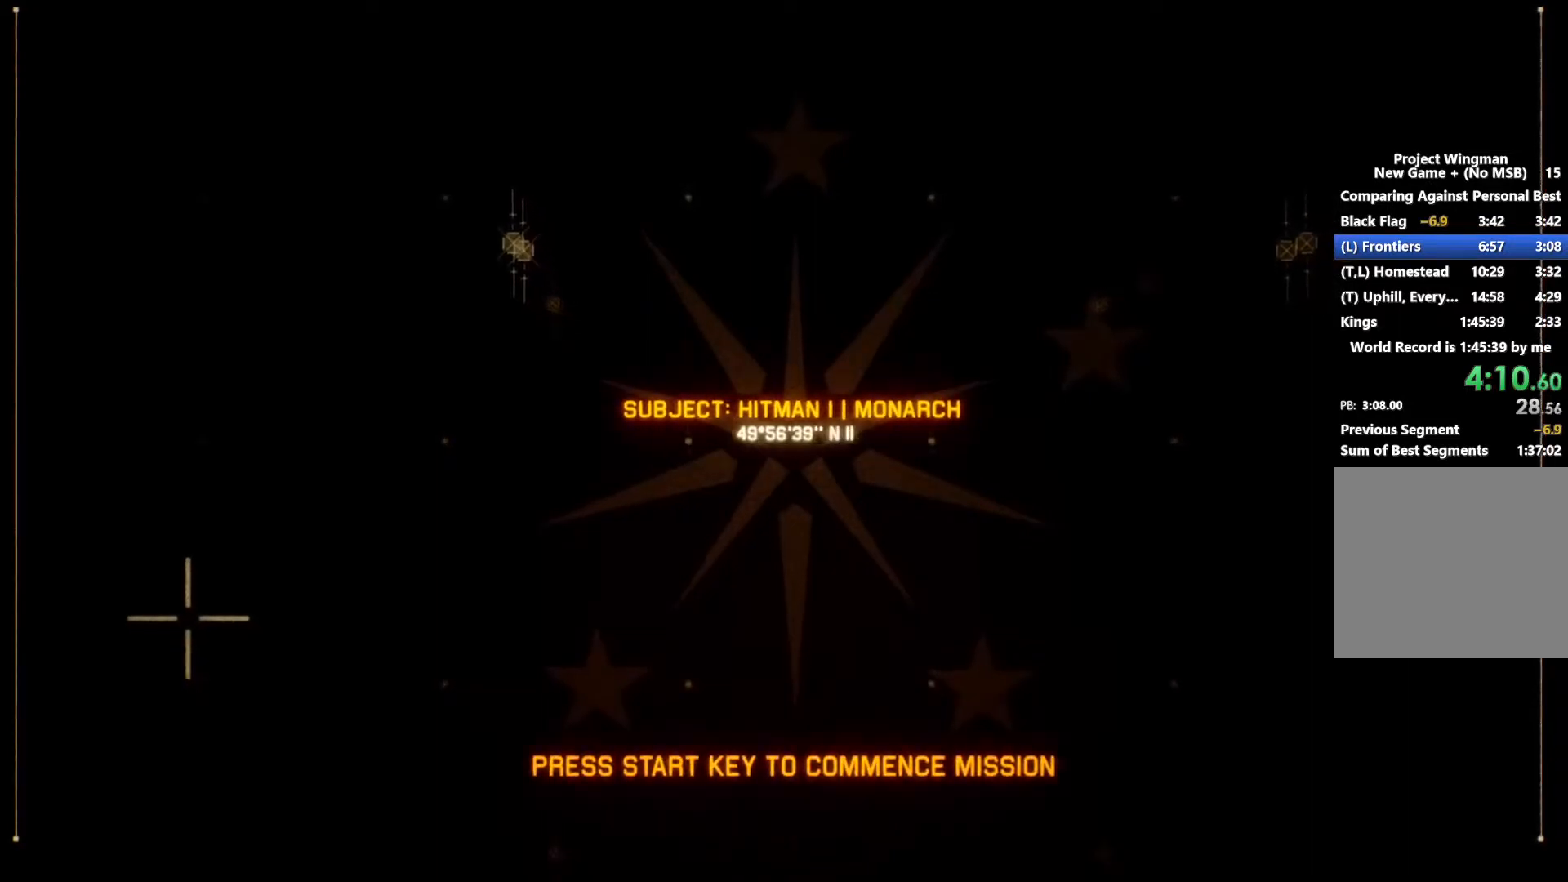
{"buttons": ["R2"], "left_stick": "center", "right_stick": "center", "button_events": []}
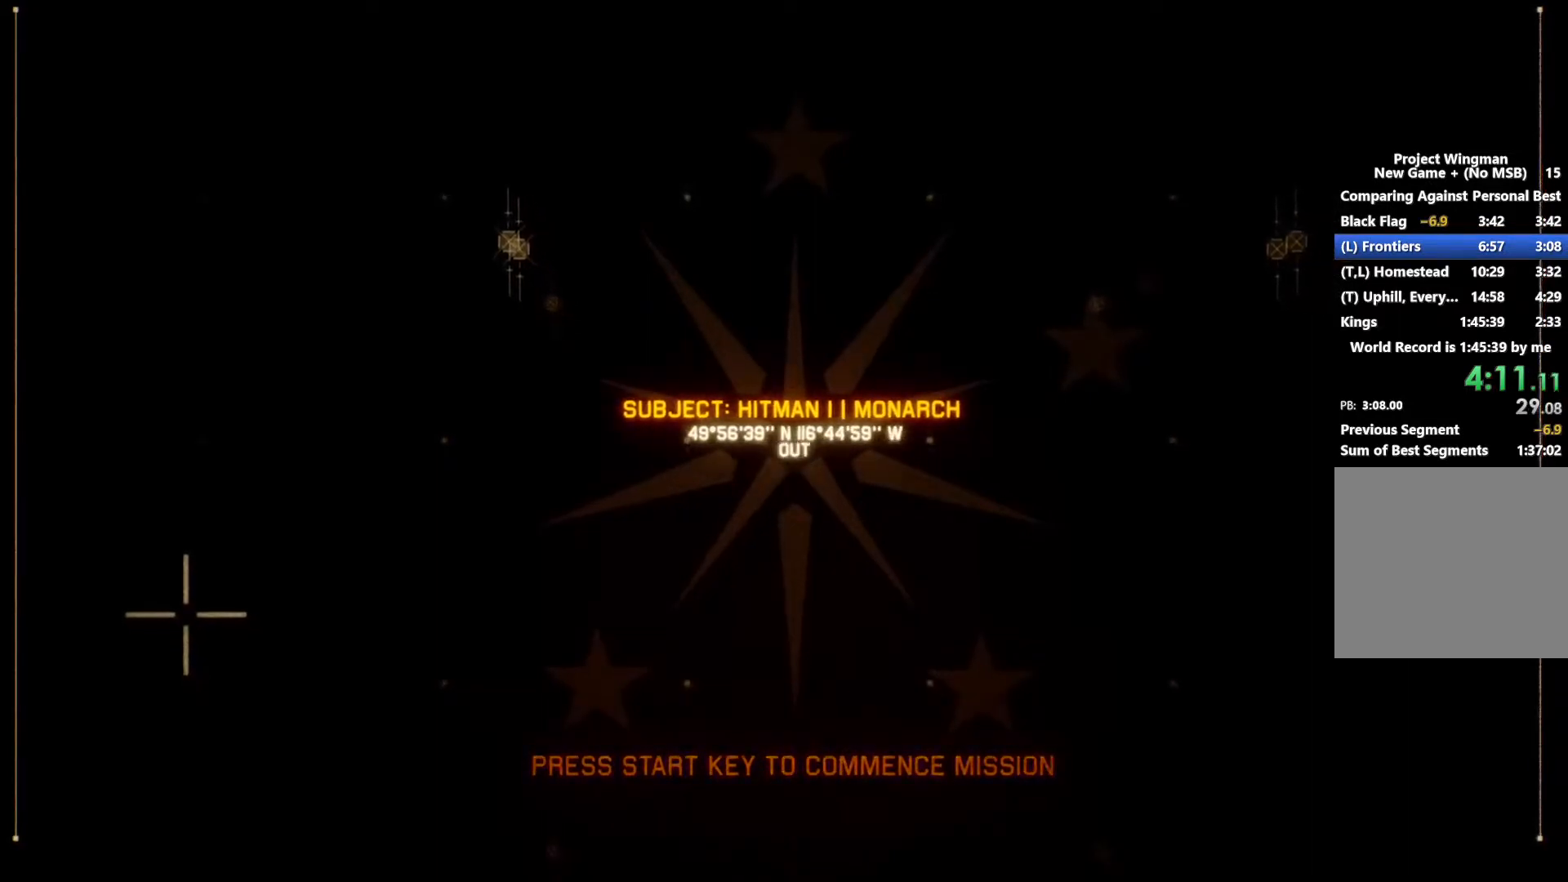
{"buttons": ["R2"], "left_stick": "center", "right_stick": "center", "button_events": []}
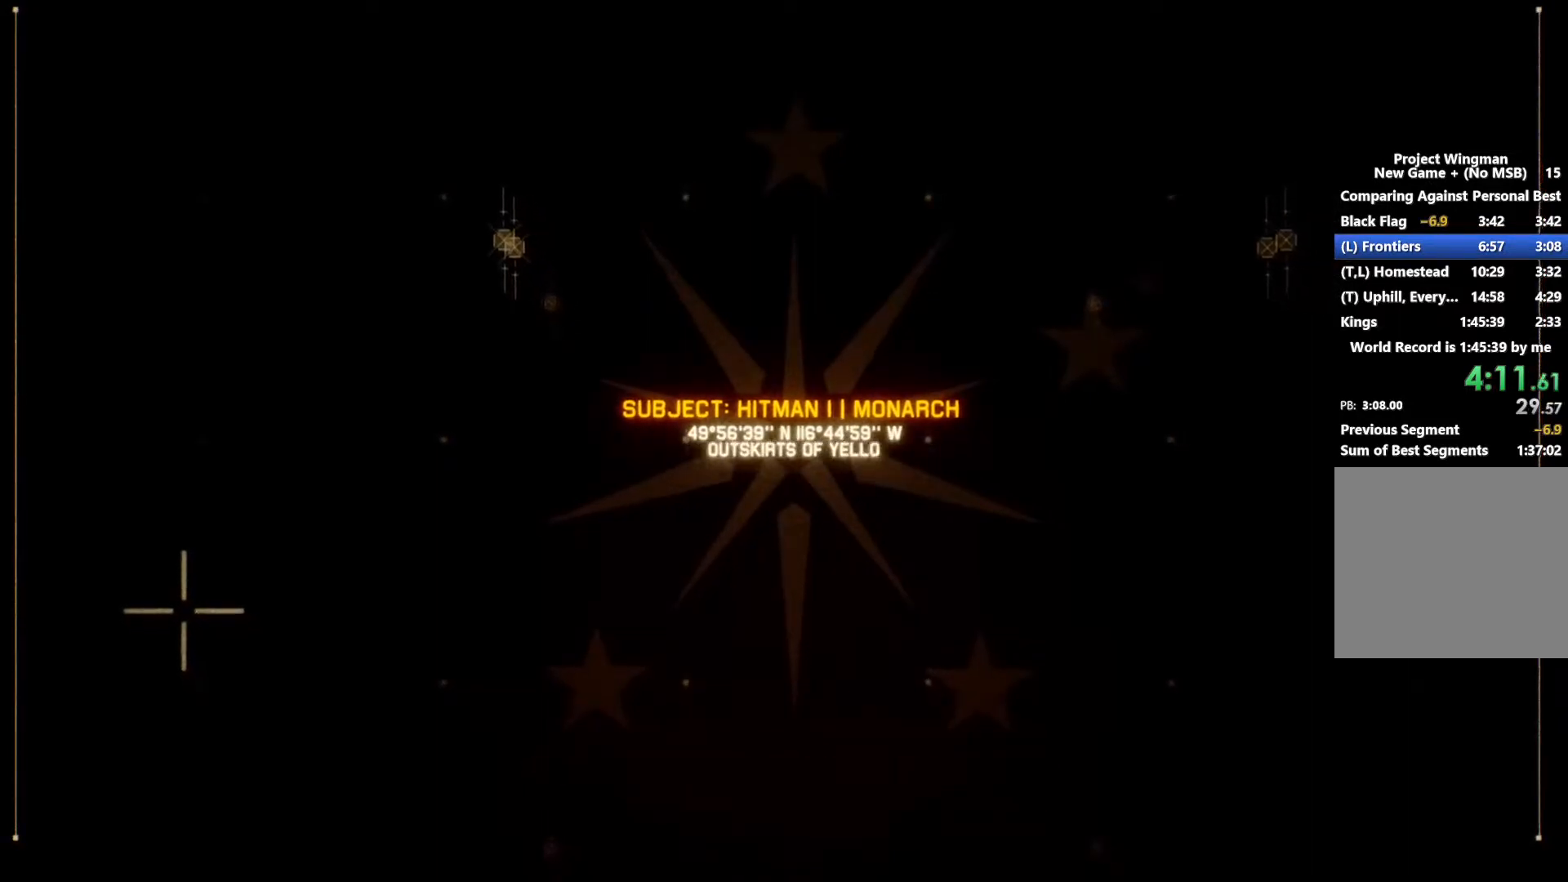
{"buttons": ["R2", "START"], "left_stick": "center", "right_stick": "center", "button_events": [[433, "START", "down"]]}
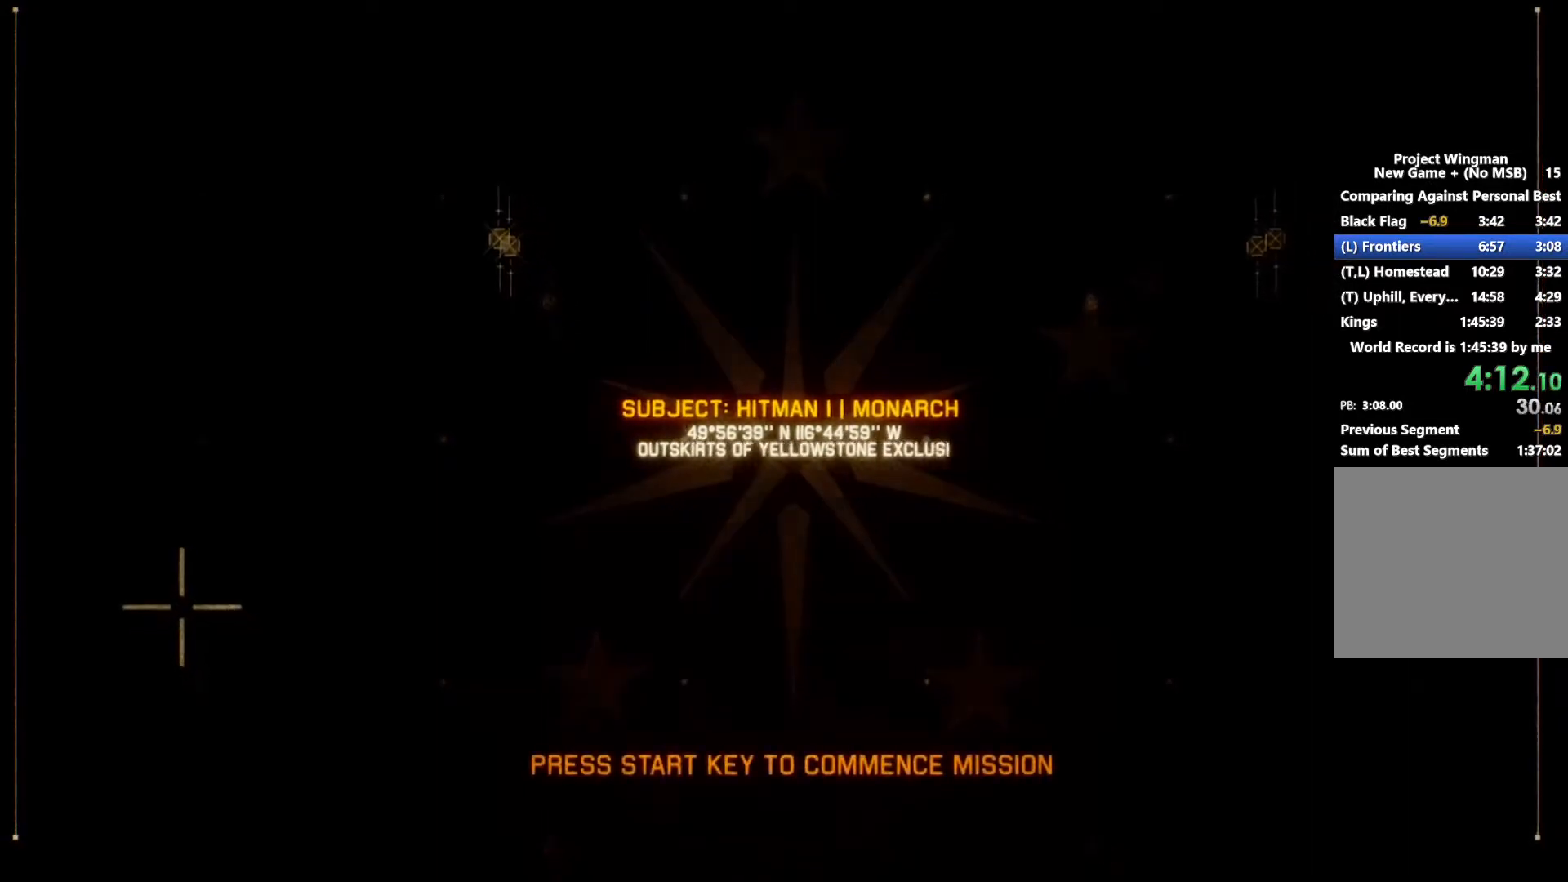
{"buttons": ["R2", "START"], "left_stick": "center", "right_stick": "center", "button_events": [[33, "START", "up"], [100, "START", "down"], [167, "START", "up"], [233, "START", "down"], [300, "START", "up"], [467, "START", "down"]]}
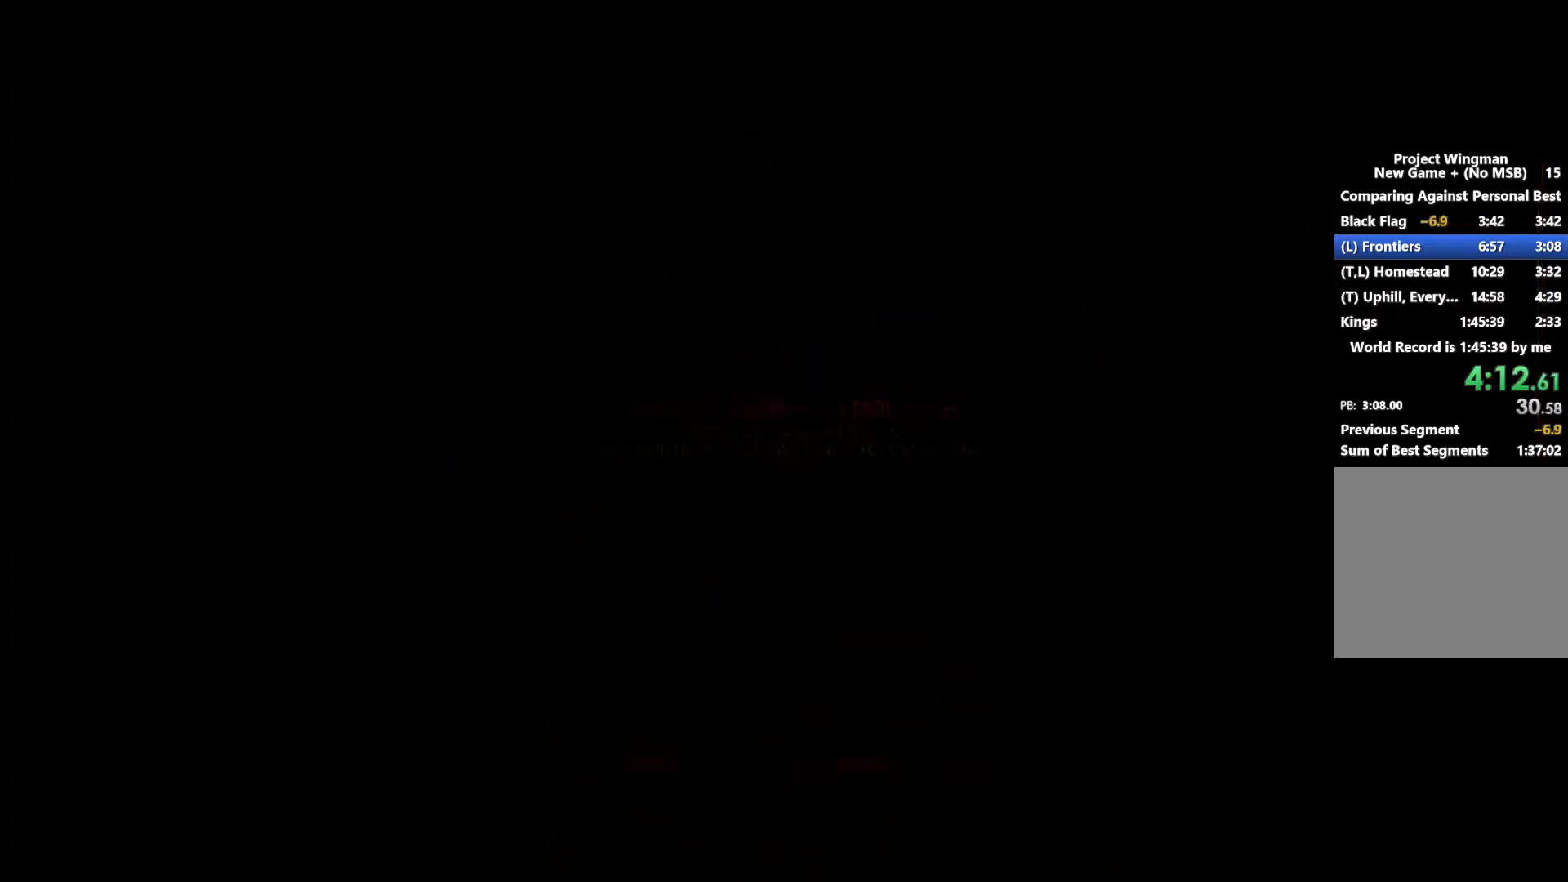
{"buttons": ["R2"], "left_stick": "center", "right_stick": "center", "button_events": [[33, "START", "up"], [100, "START", "down"], [167, "START", "up"]]}
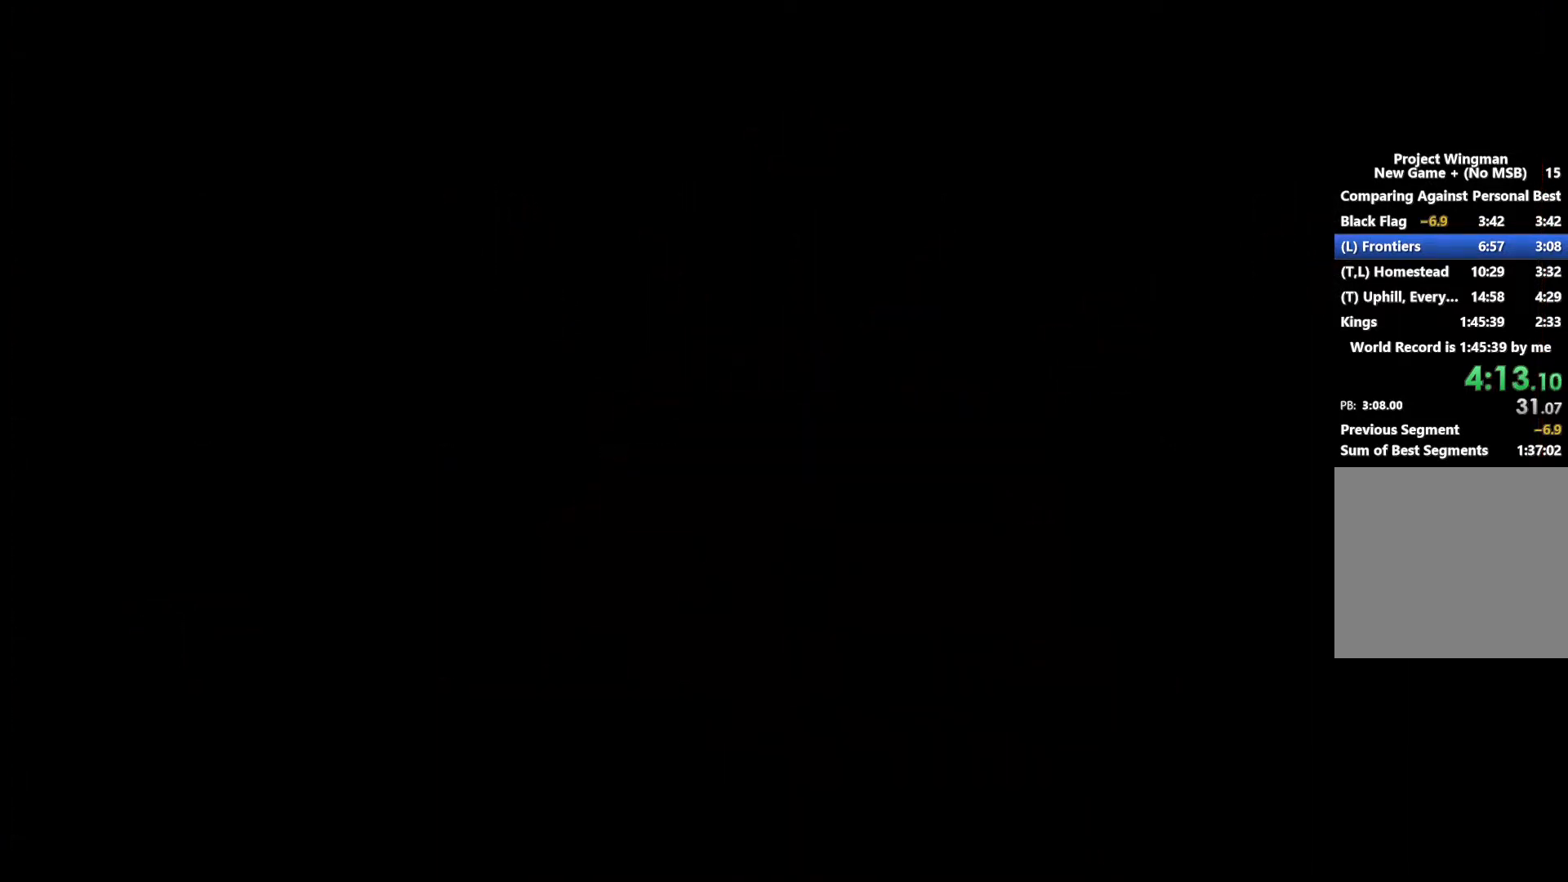
{"buttons": ["R2"], "left_stick": "center", "right_stick": "center", "button_events": []}
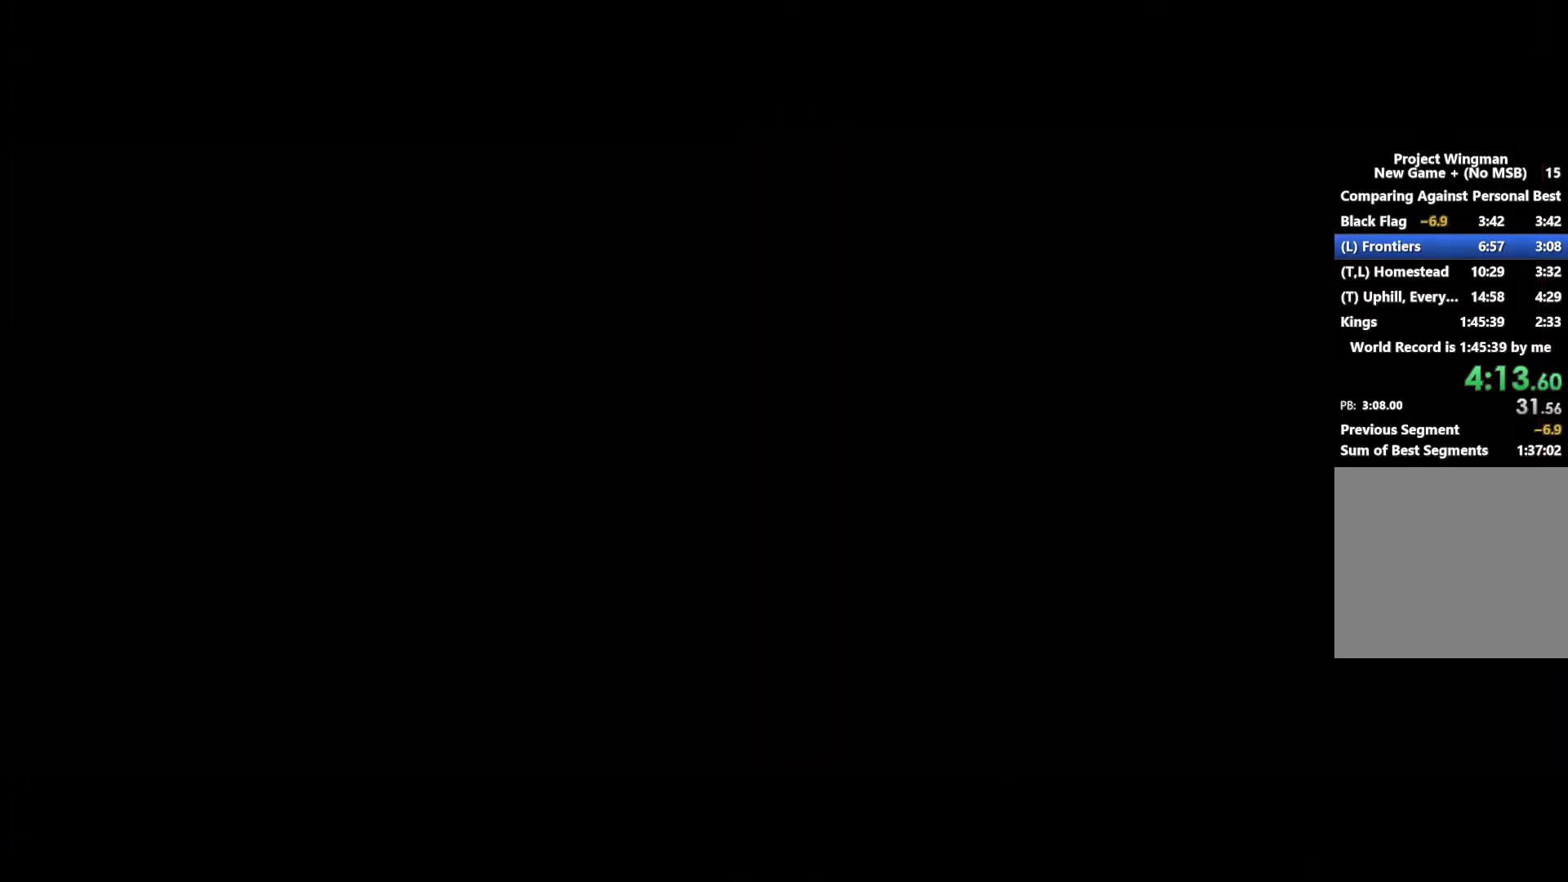
{"buttons": ["R2"], "left_stick": "center", "right_stick": "center", "button_events": []}
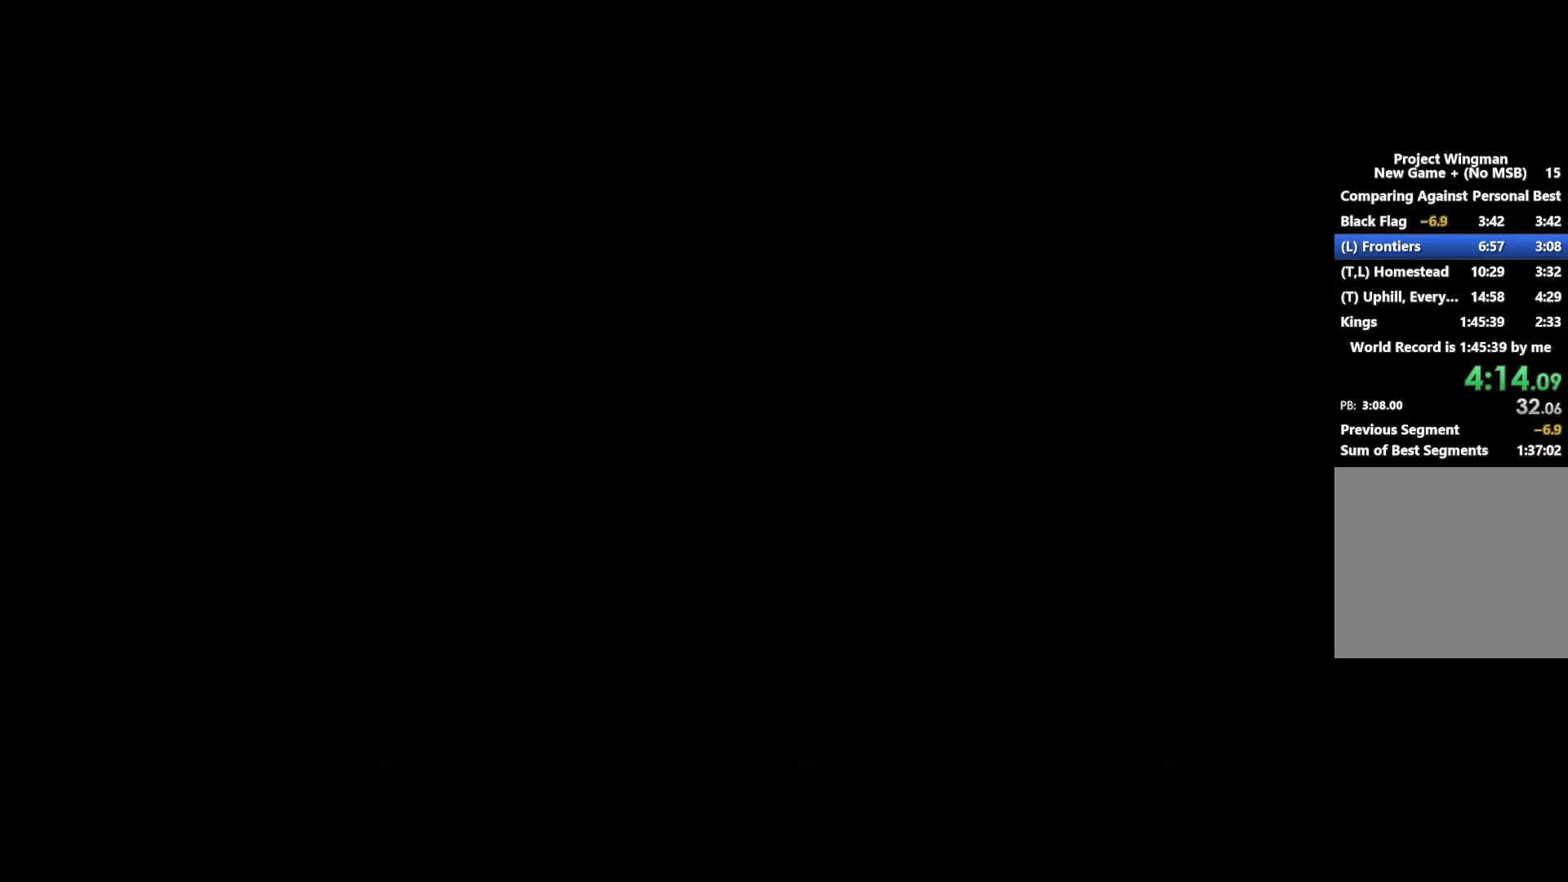
{"buttons": ["R2"], "left_stick": "center", "right_stick": "center", "button_events": []}
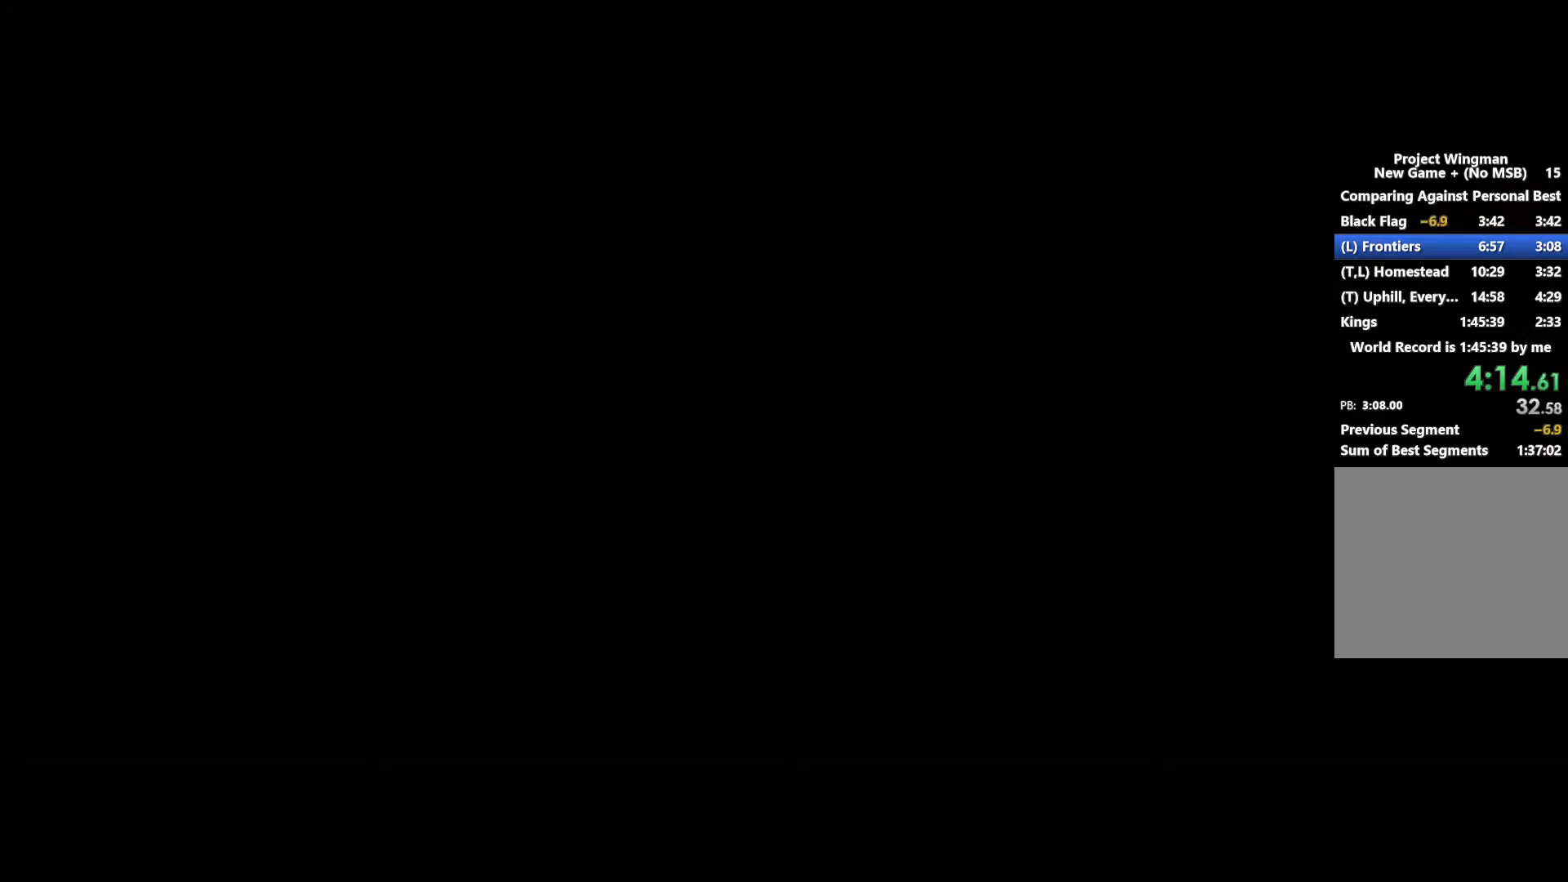
{"buttons": ["R2"], "left_stick": "center", "right_stick": "center", "button_events": []}
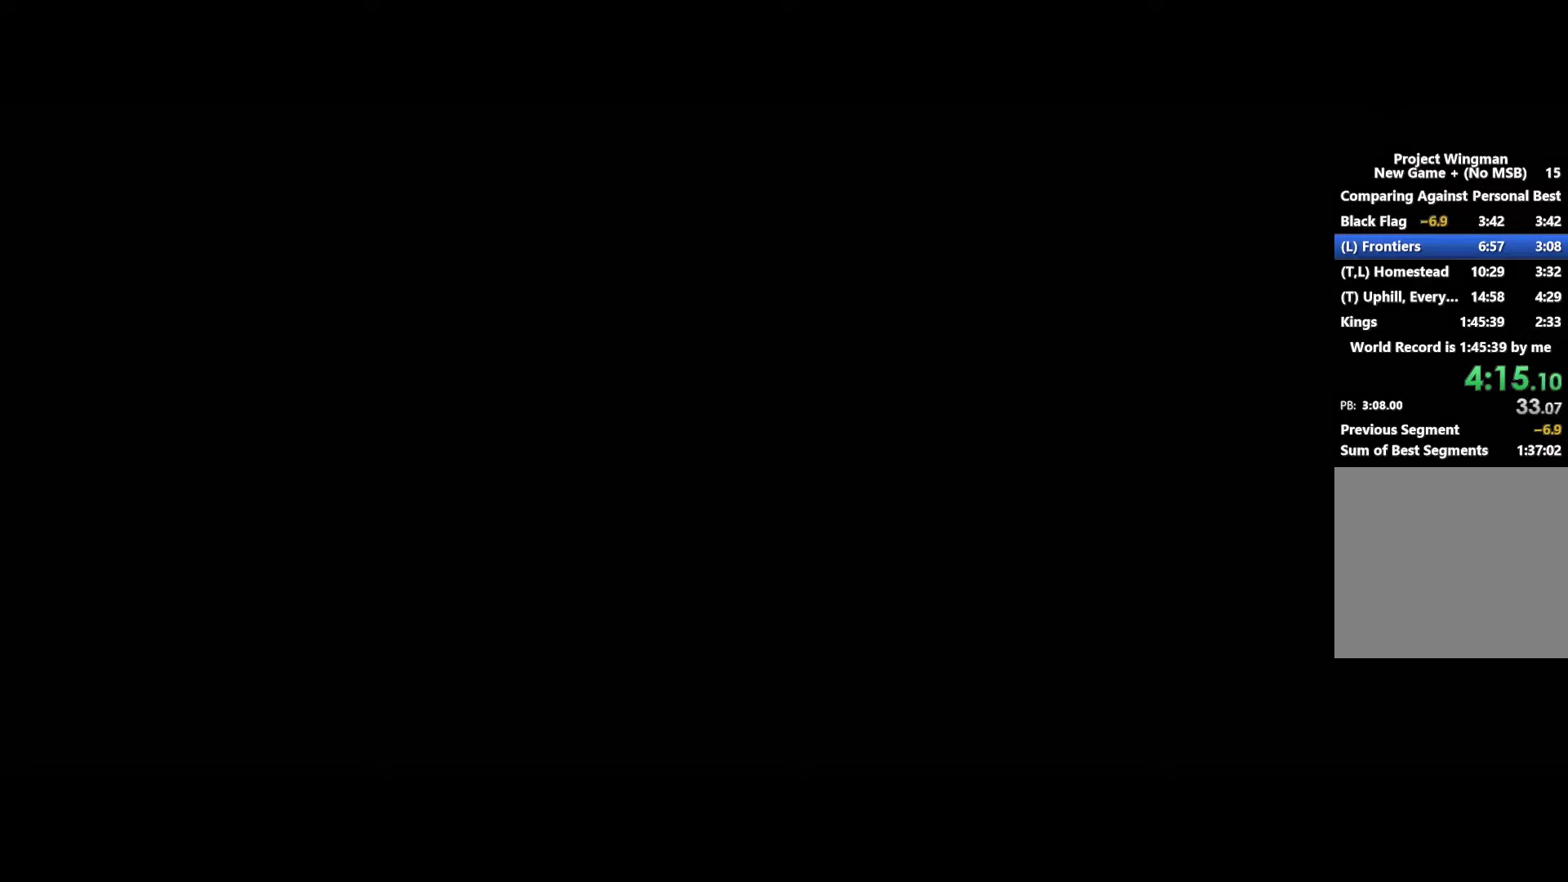
{"buttons": ["R2"], "left_stick": "center", "right_stick": "center", "button_events": []}
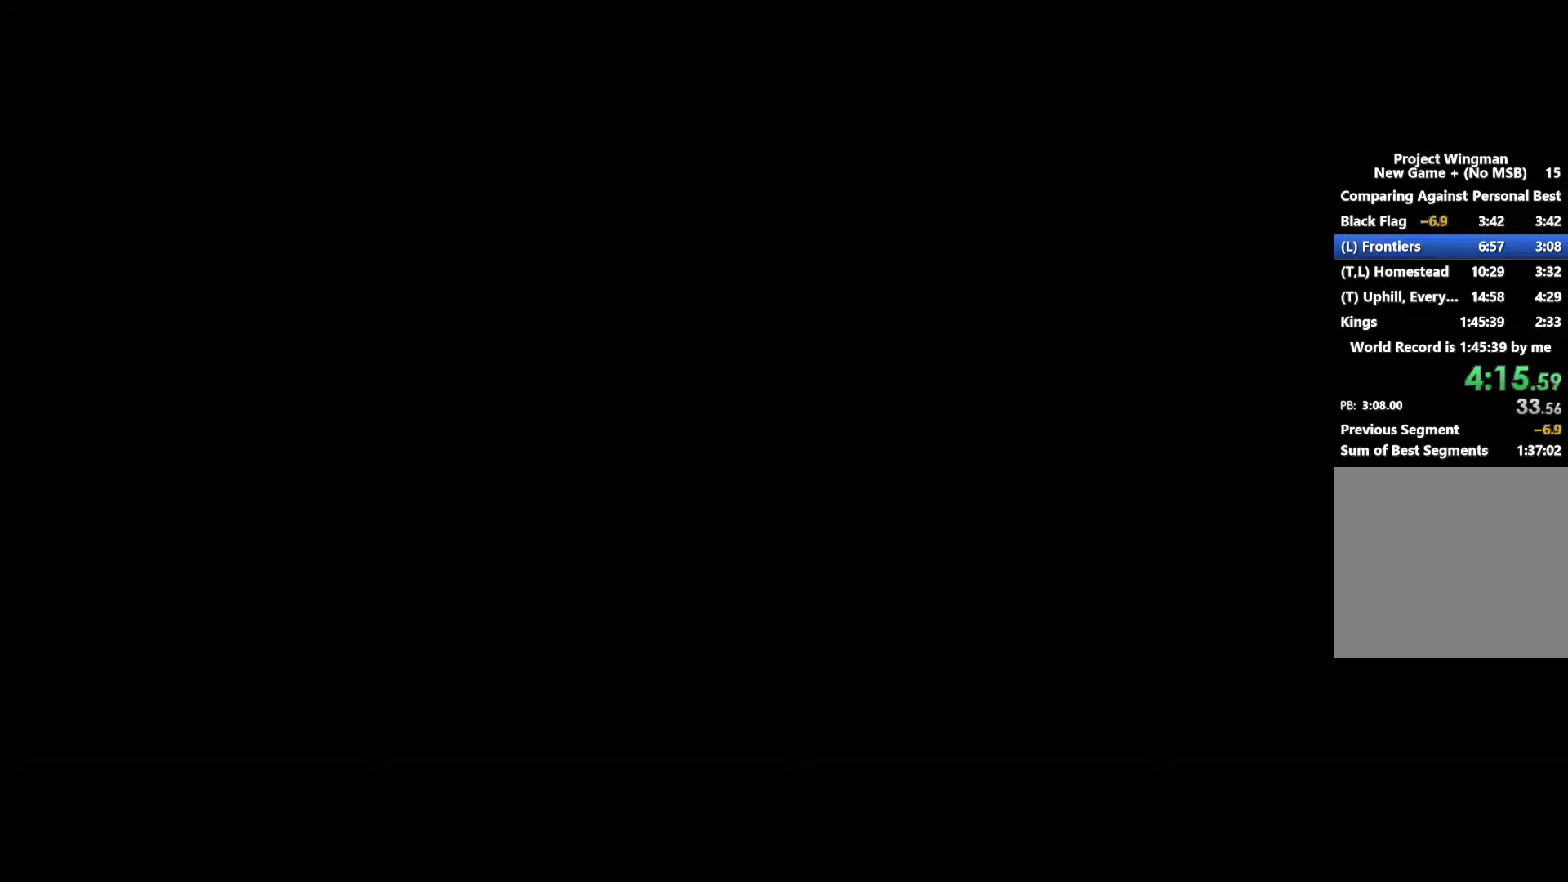
{"buttons": ["R2"], "left_stick": "center", "right_stick": "center", "button_events": []}
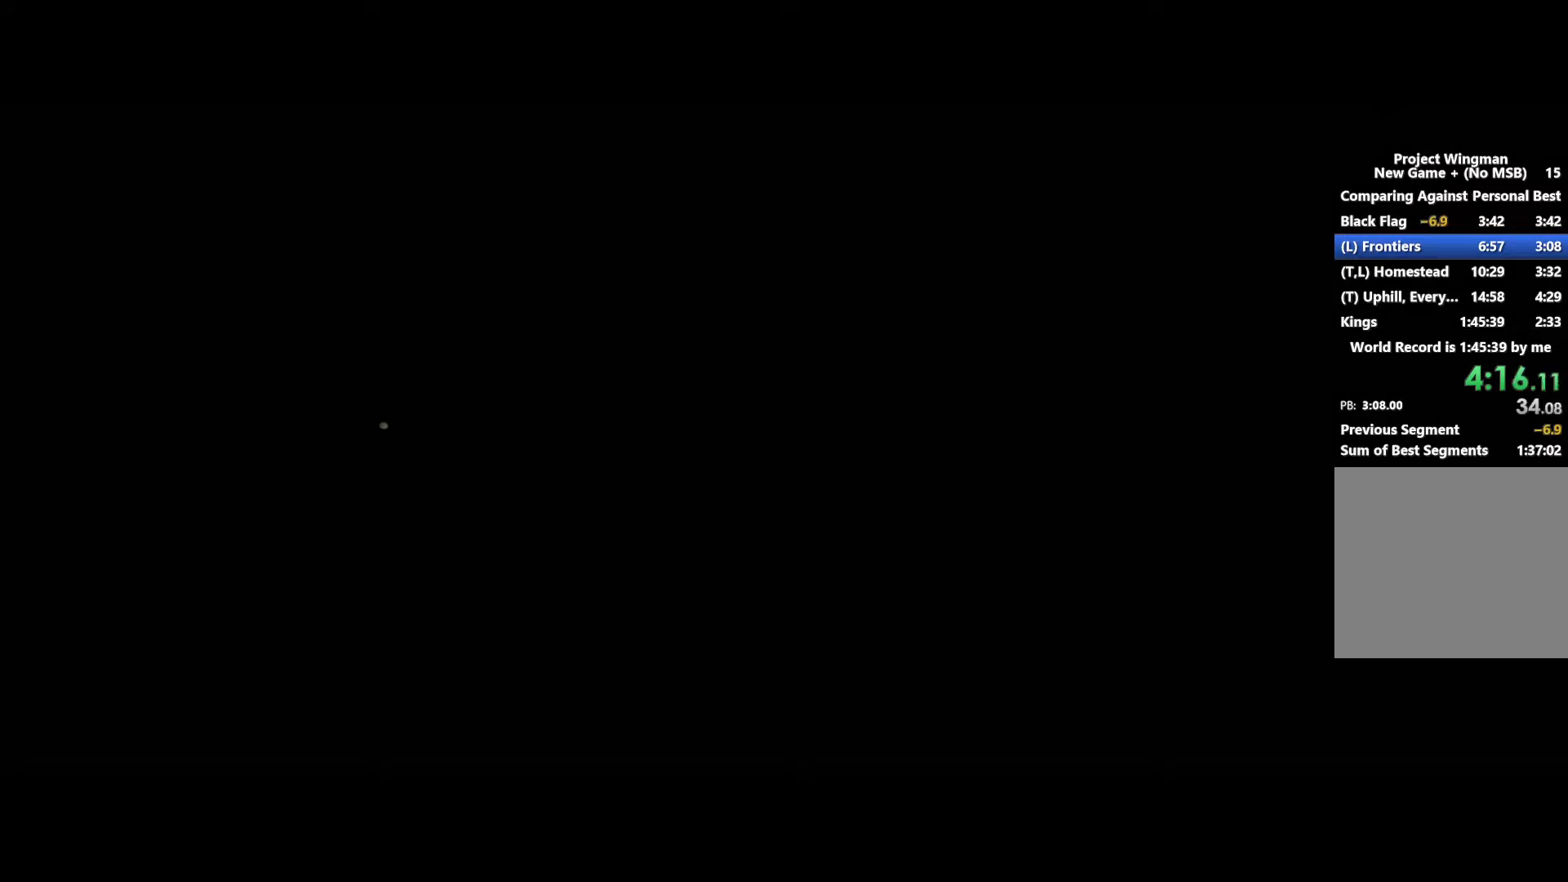
{"buttons": ["R2"], "left_stick": "down", "right_stick": "center", "button_events": []}
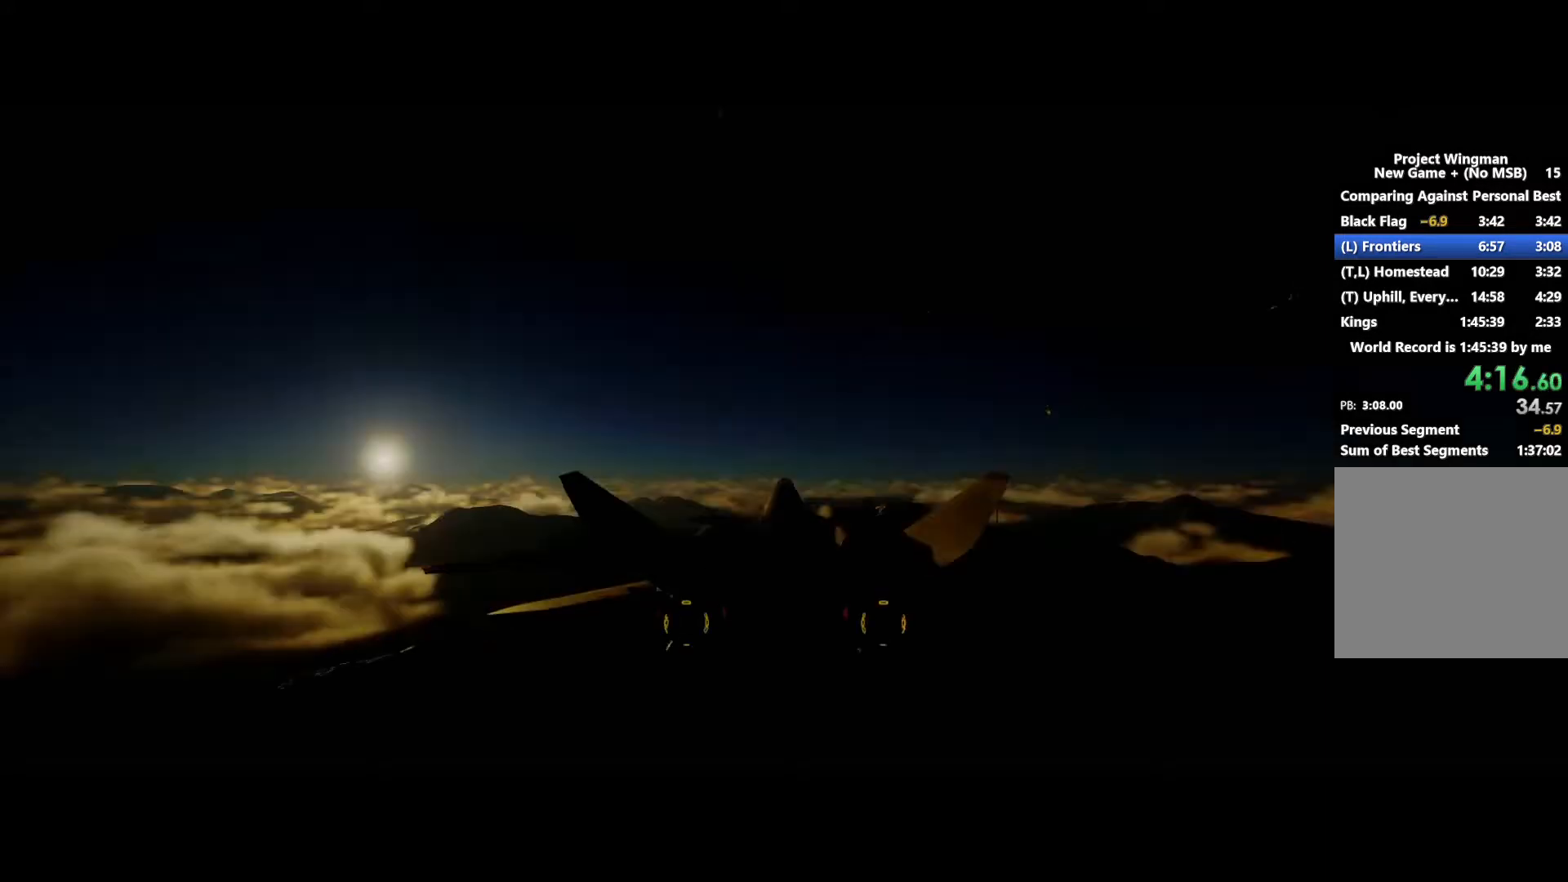
{"buttons": ["R2"], "left_stick": "down", "right_stick": "center", "button_events": [[333, "R3", "down"], [433, "R3", "up"]]}
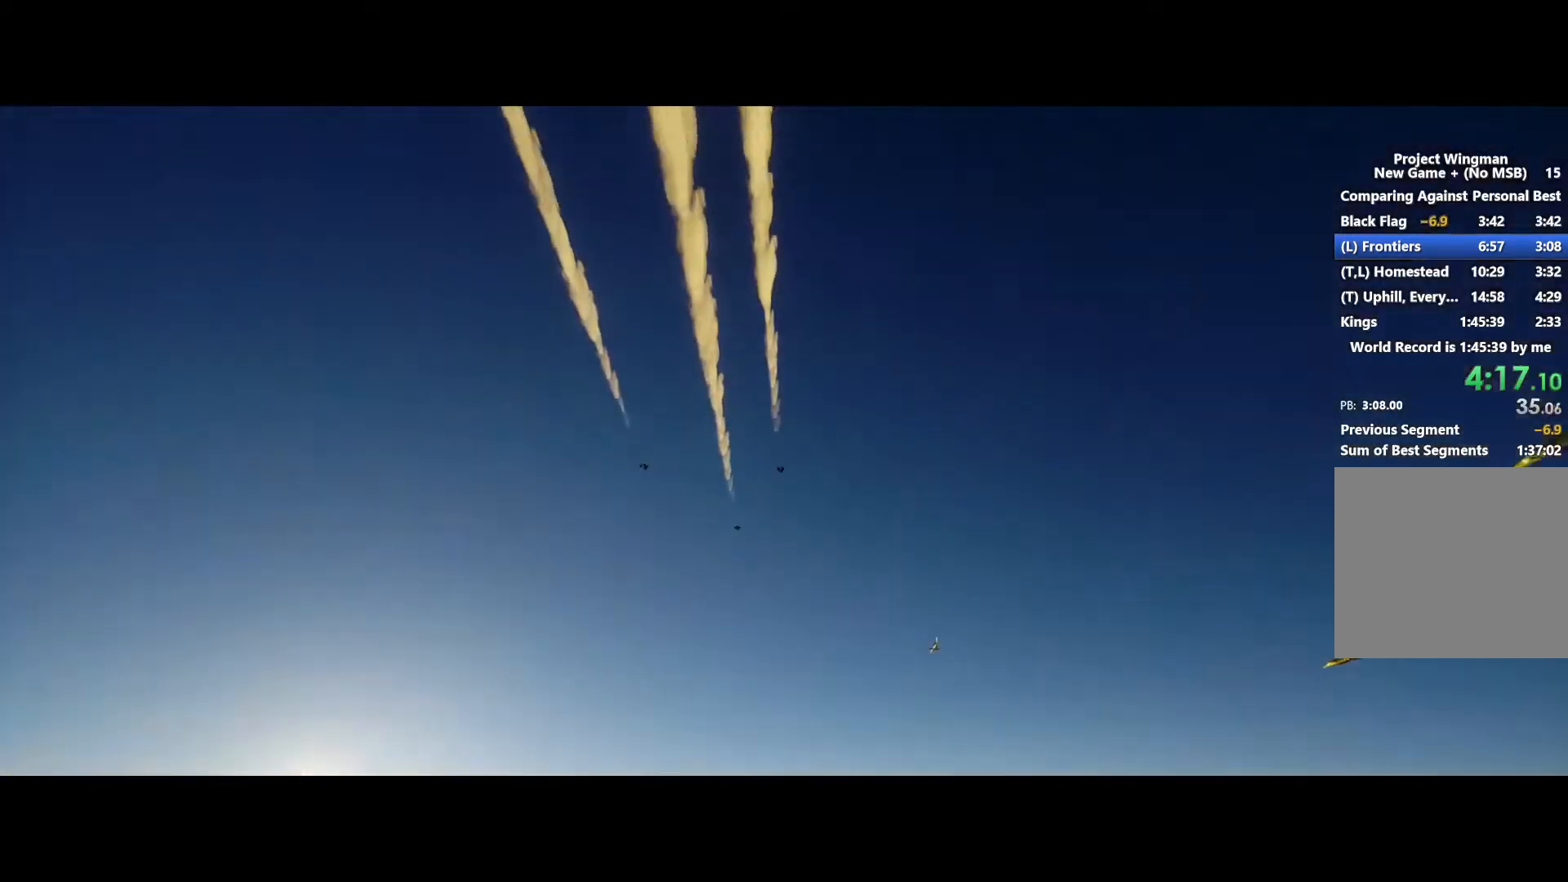
{"buttons": ["R2"], "left_stick": "down", "right_stick": "center", "button_events": [[67, "R3", "down"], [133, "R3", "up"]]}
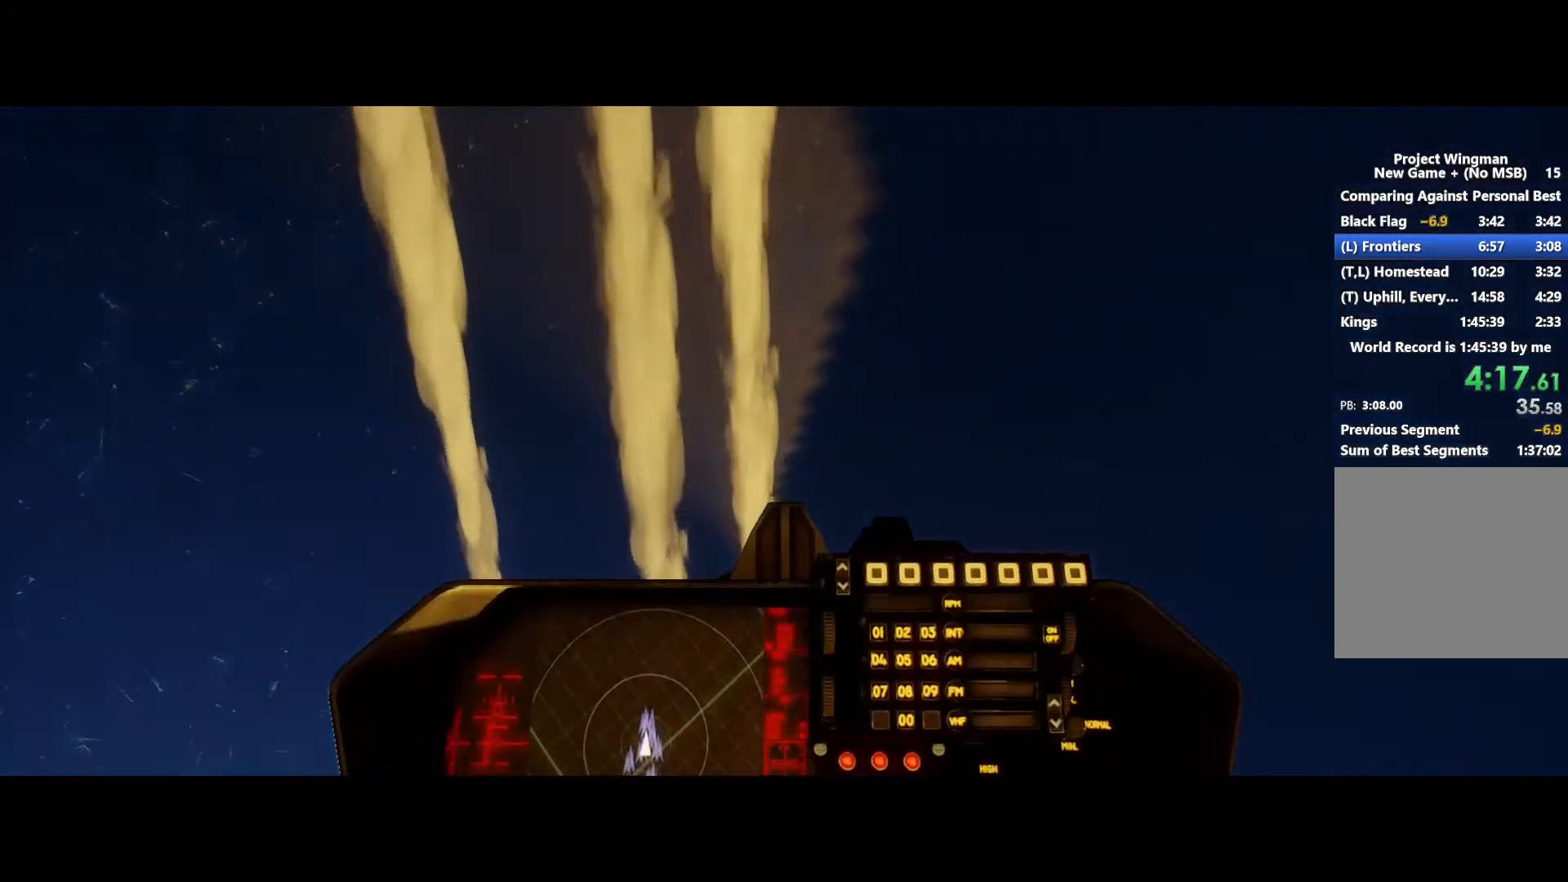
{"buttons": ["R2"], "left_stick": "down", "right_stick": "center", "button_events": []}
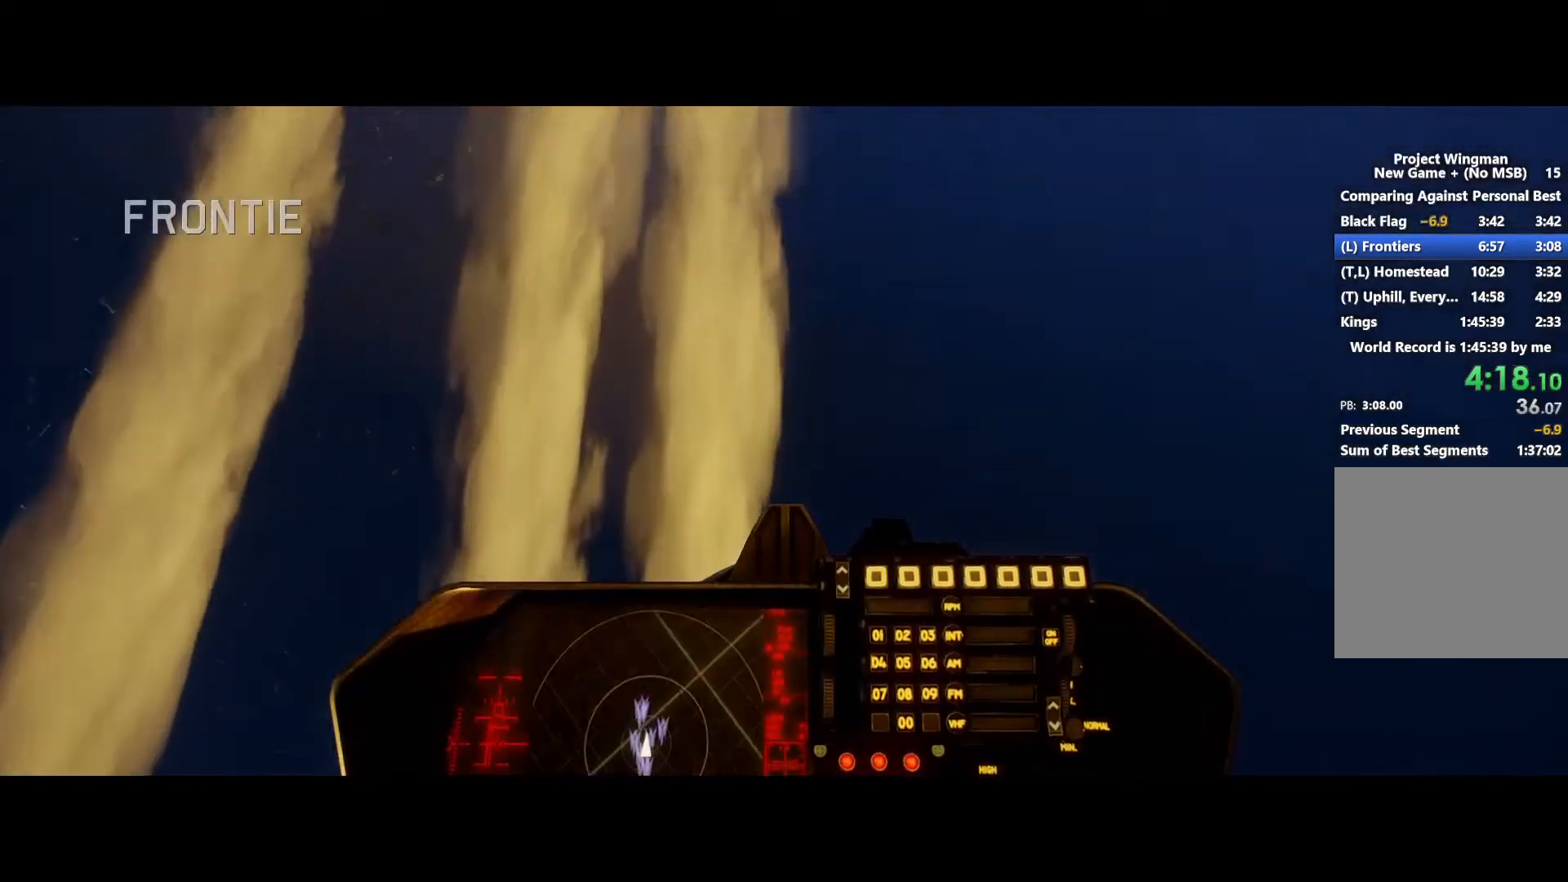
{"buttons": ["R2"], "left_stick": "down", "right_stick": "center", "button_events": []}